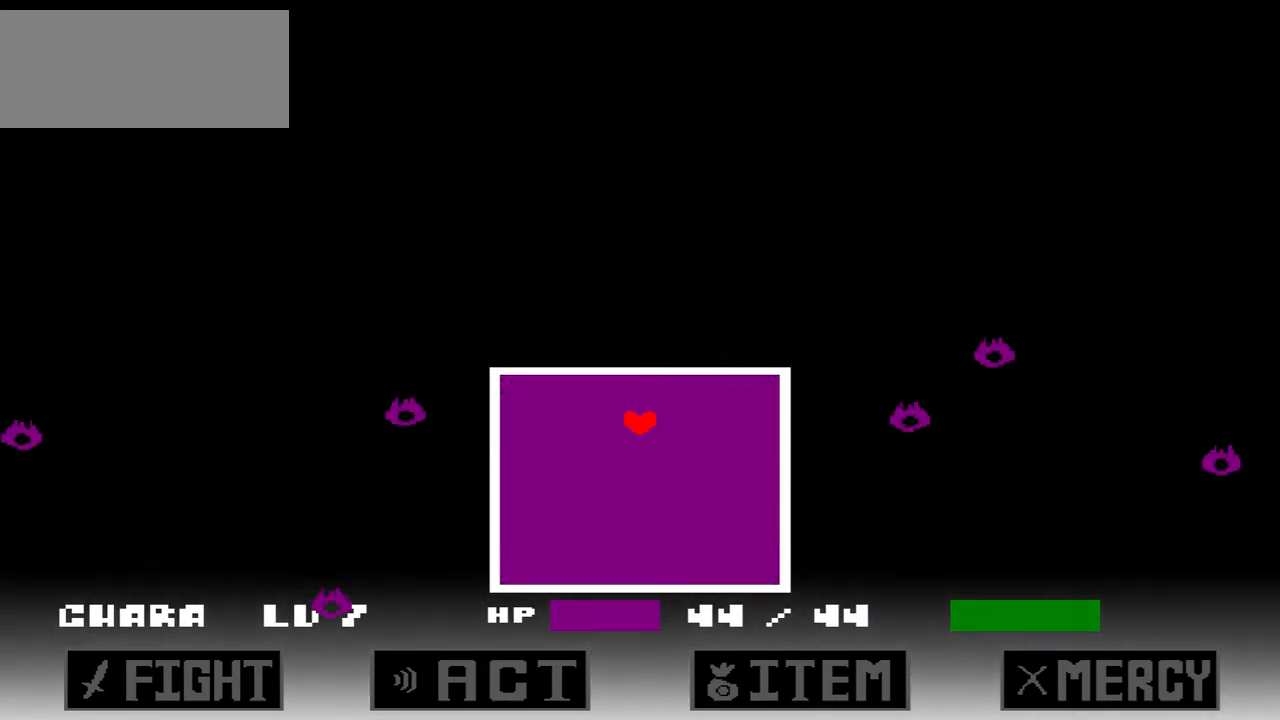
Gameplay with keyboard; each line is a JSON object with the keys held at the frame after it. "events" lists presses ("down") and releases ("up") of "c", "down", "left", "right", "up", "x" and "z" between this image and that frame as [ms after this image, input, new state], when the widget could be followed in between. No other keys are recorded. Mouse input is not recorded.
{"keys": [], "events": []}
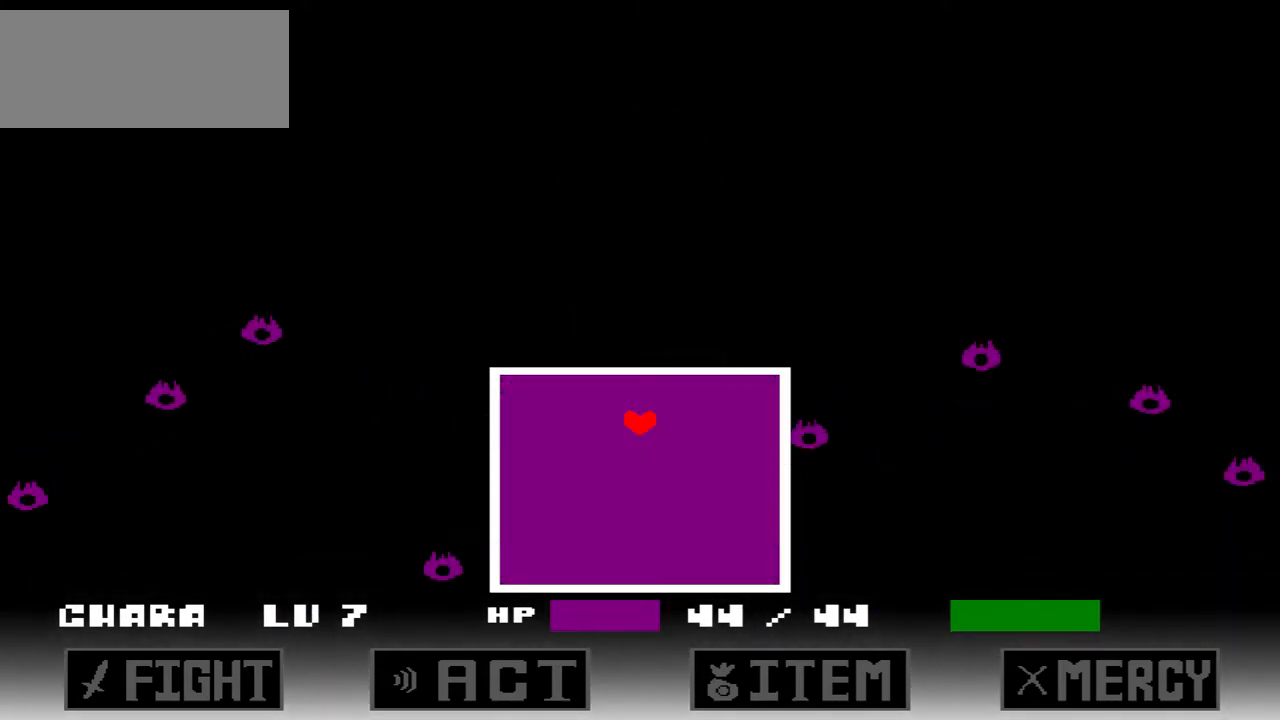
{"keys": [], "events": []}
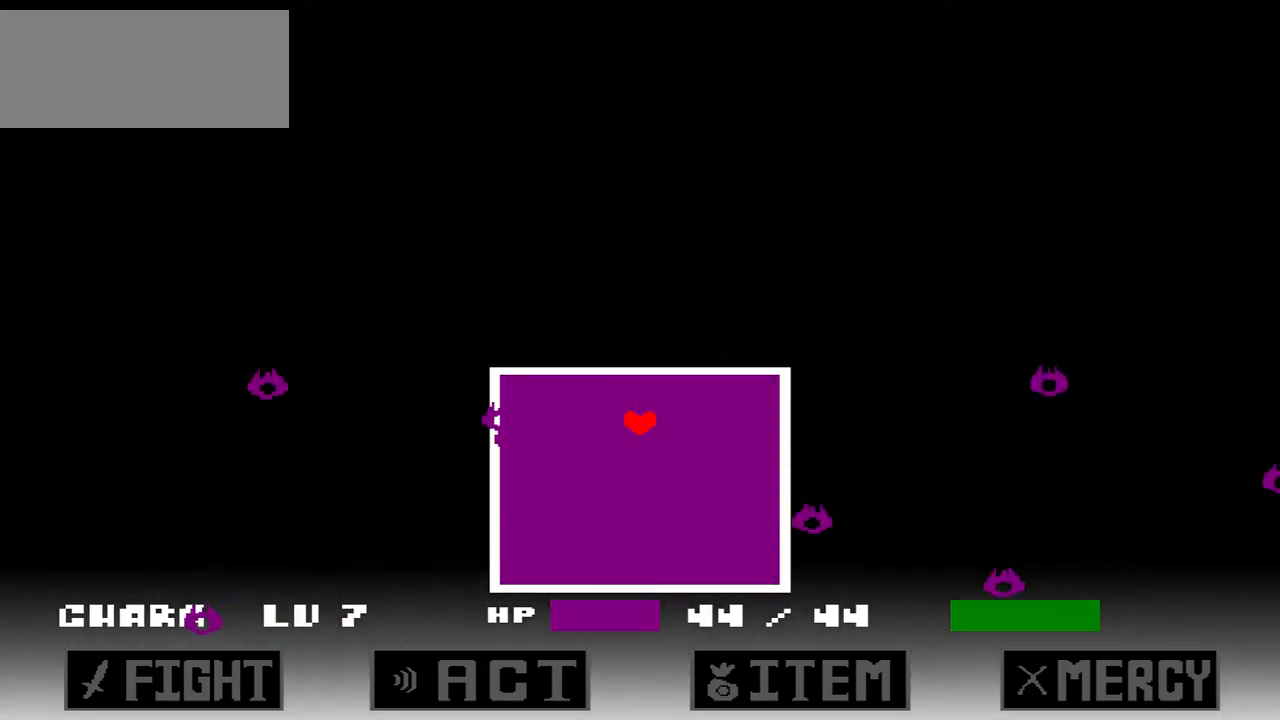
{"keys": [], "events": []}
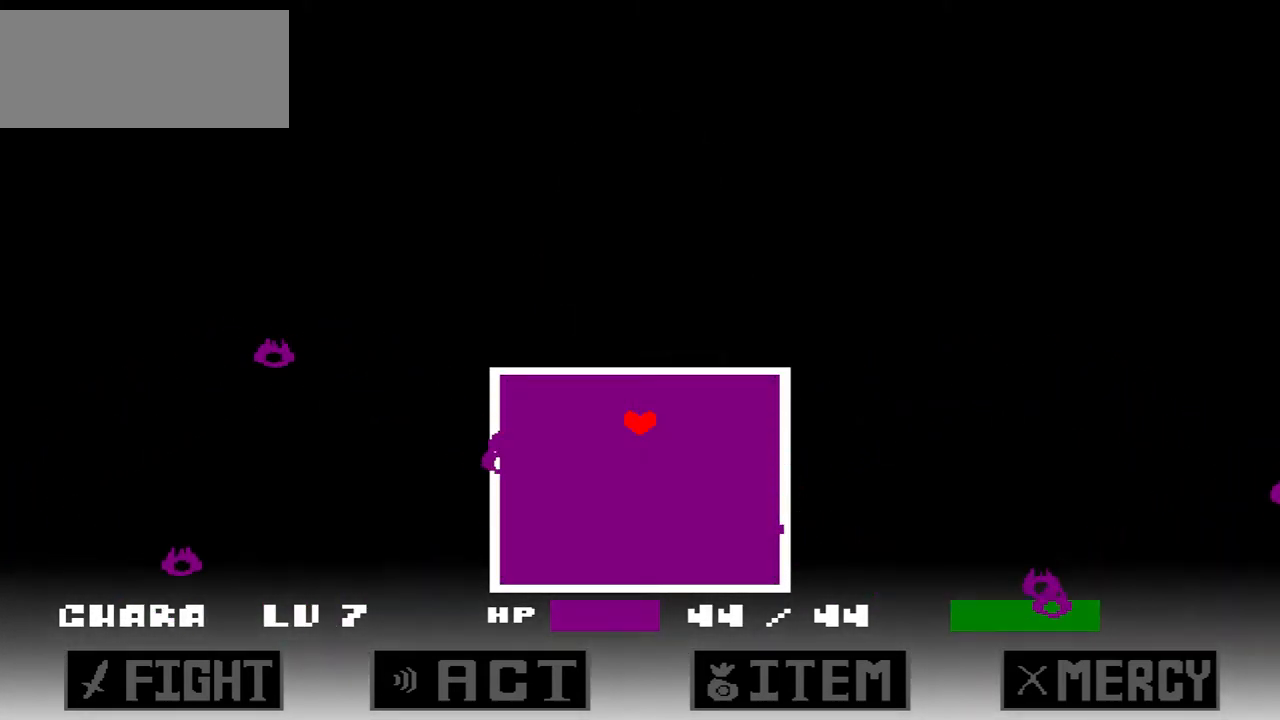
{"keys": ["up"], "events": [[467, "up", "down"]]}
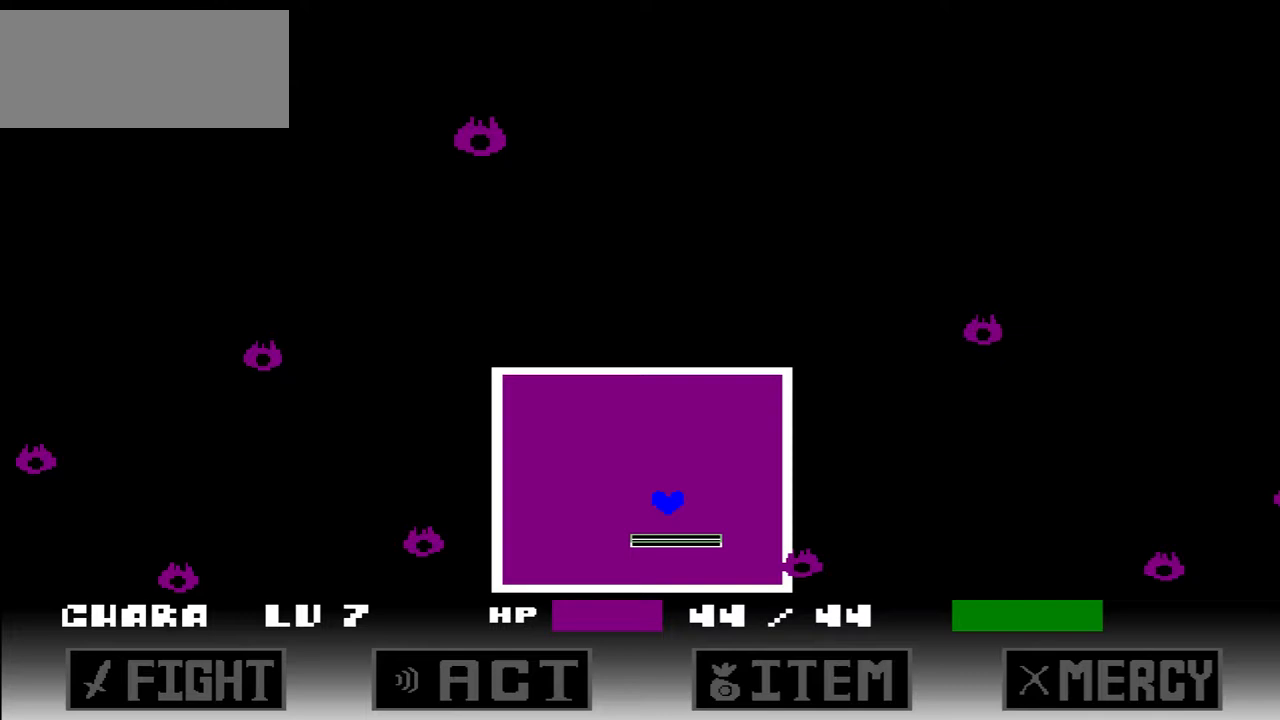
{"keys": [], "events": [[267, "right", "down"], [300, "right", "up"], [300, "up", "up"]]}
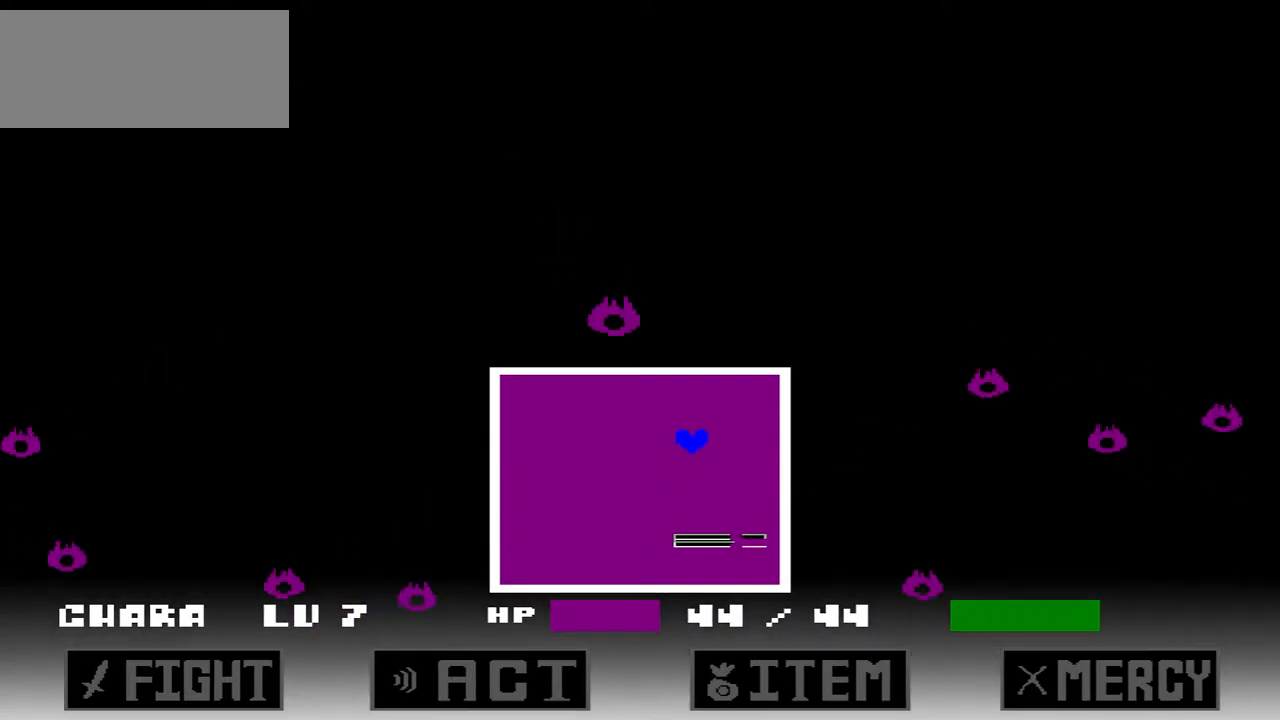
{"keys": ["up"], "events": [[234, "left", "down"], [267, "left", "up"], [267, "up", "down"]]}
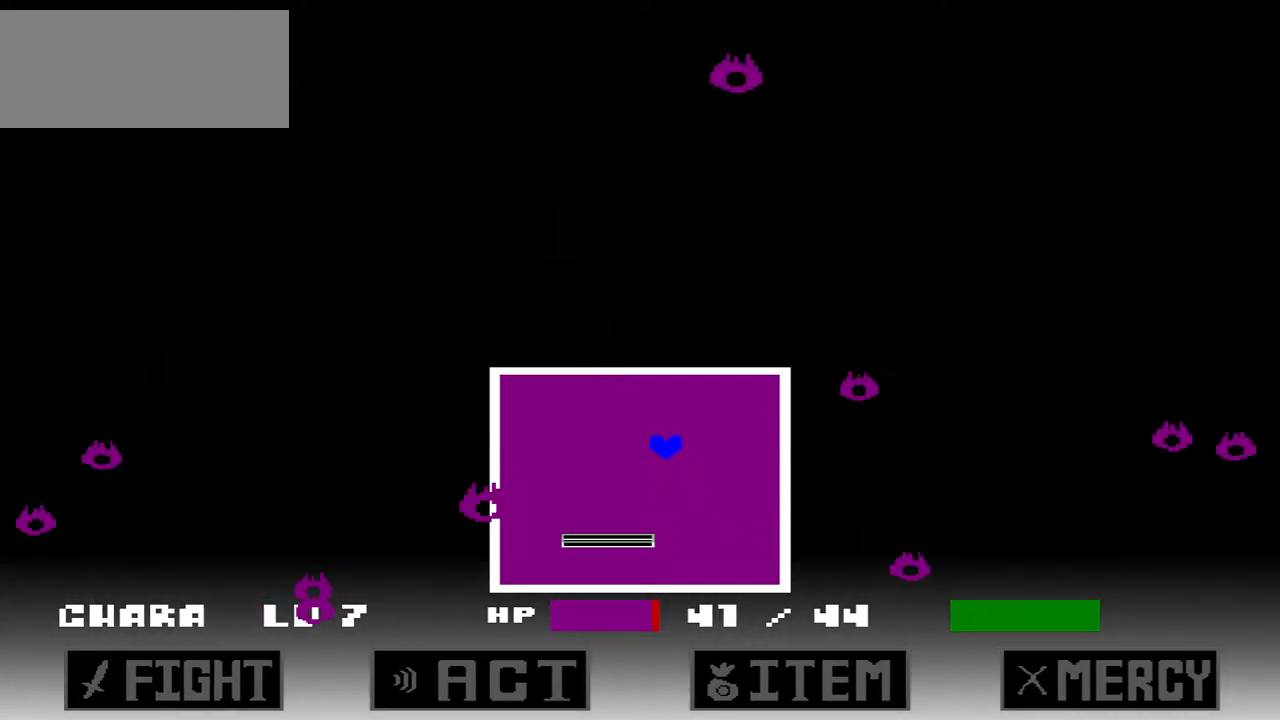
{"keys": [], "events": [[300, "up", "up"]]}
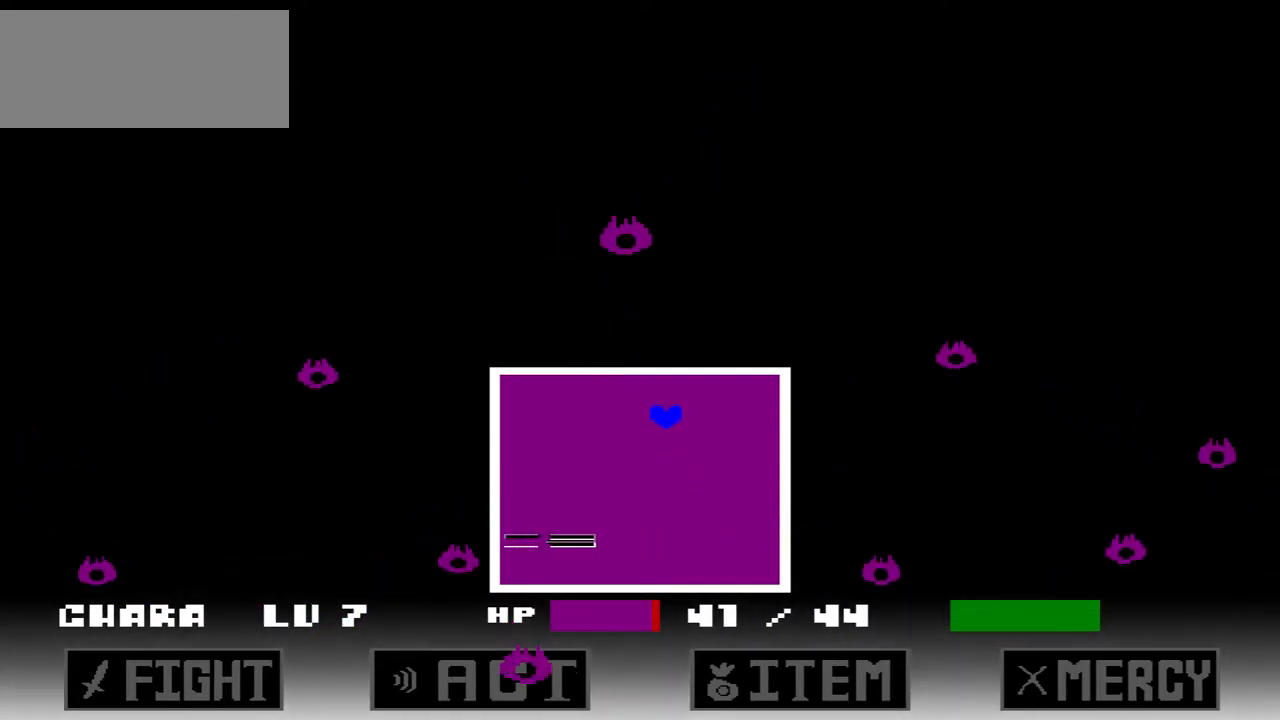
{"keys": ["right", "up"], "events": [[34, "left", "down"], [167, "left", "up"], [401, "right", "down"], [401, "up", "down"]]}
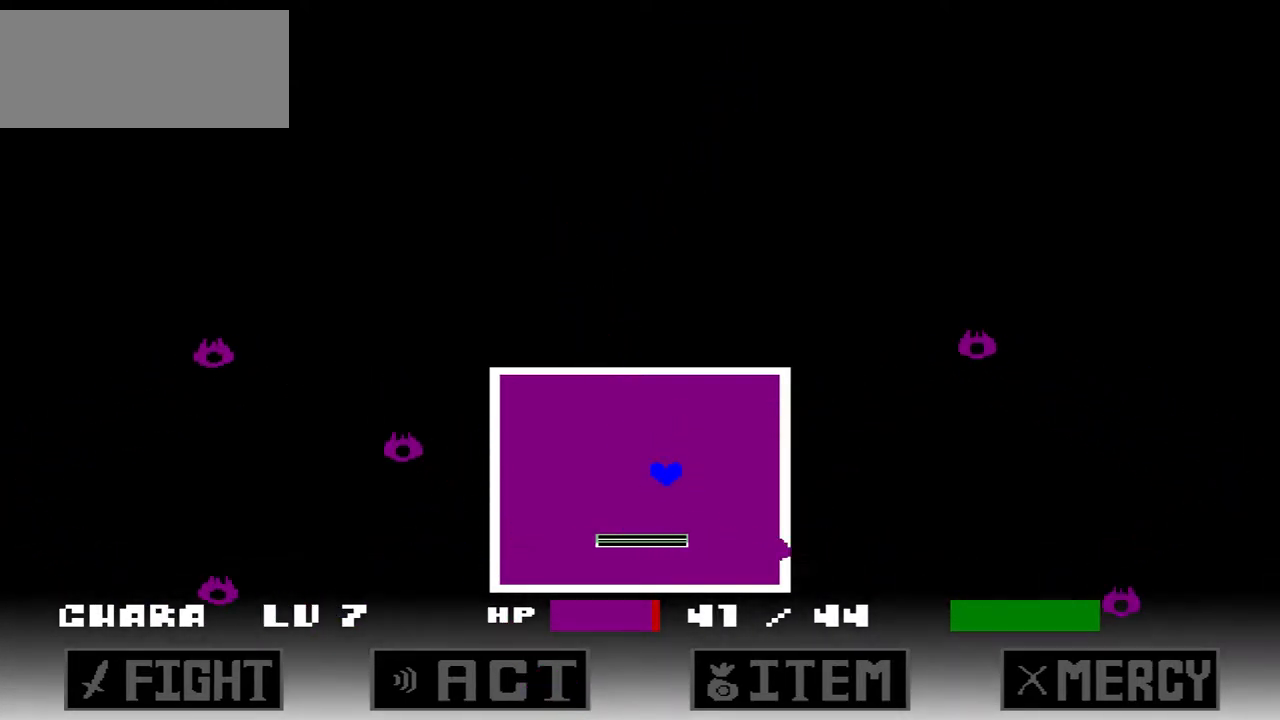
{"keys": ["up"], "events": [[166, "right", "up"], [267, "left", "down"], [500, "left", "up"]]}
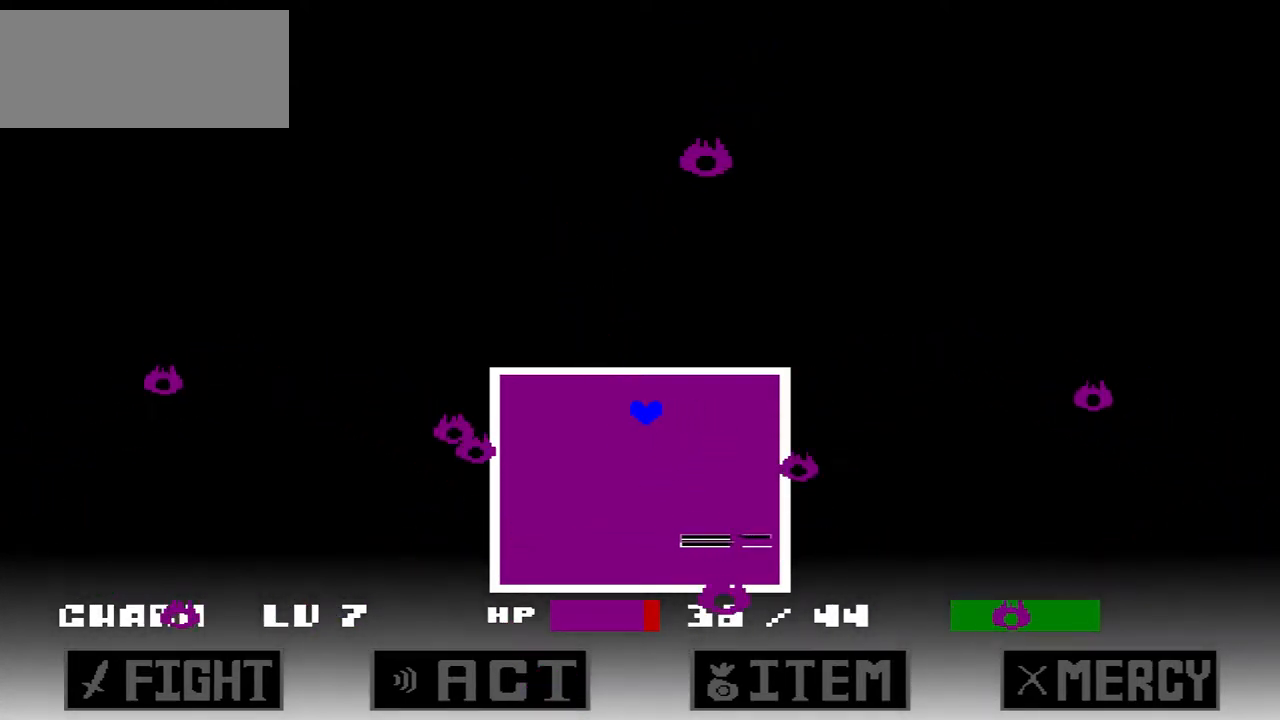
{"keys": ["right", "up"], "events": [[100, "up", "up"], [467, "right", "down"], [467, "up", "down"]]}
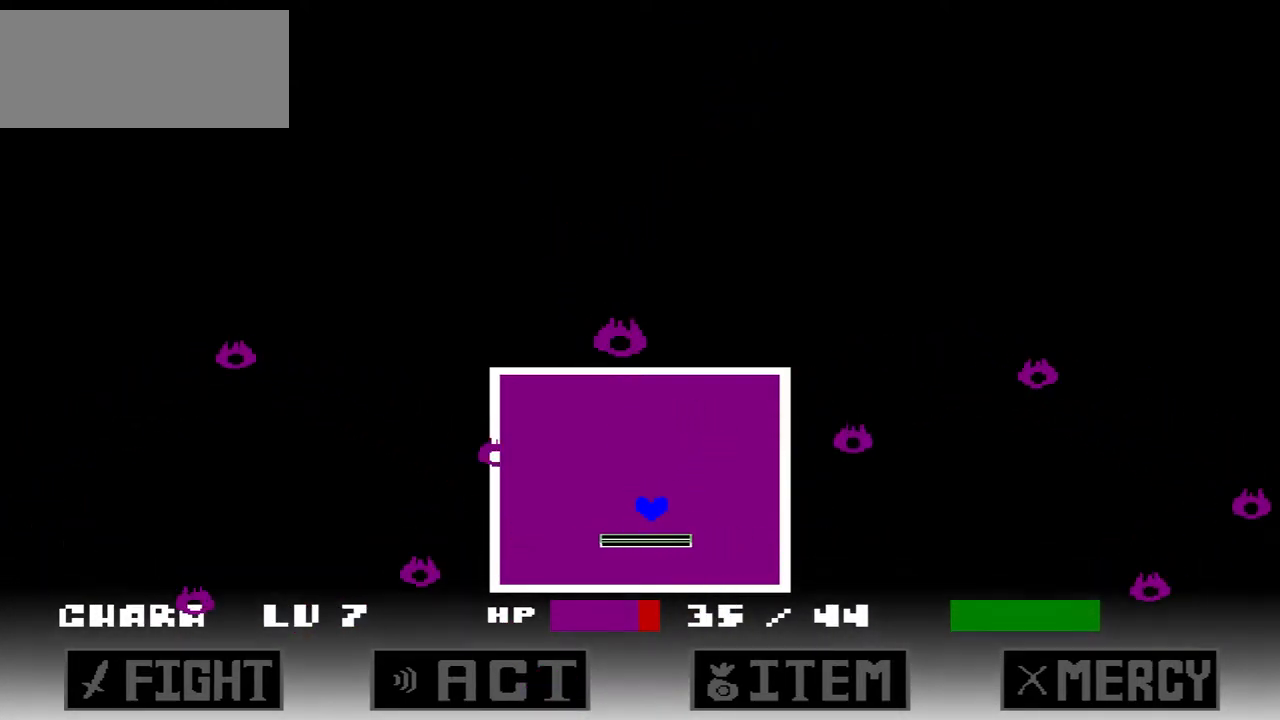
{"keys": ["left", "up"], "events": [[400, "left", "down"], [400, "right", "up"]]}
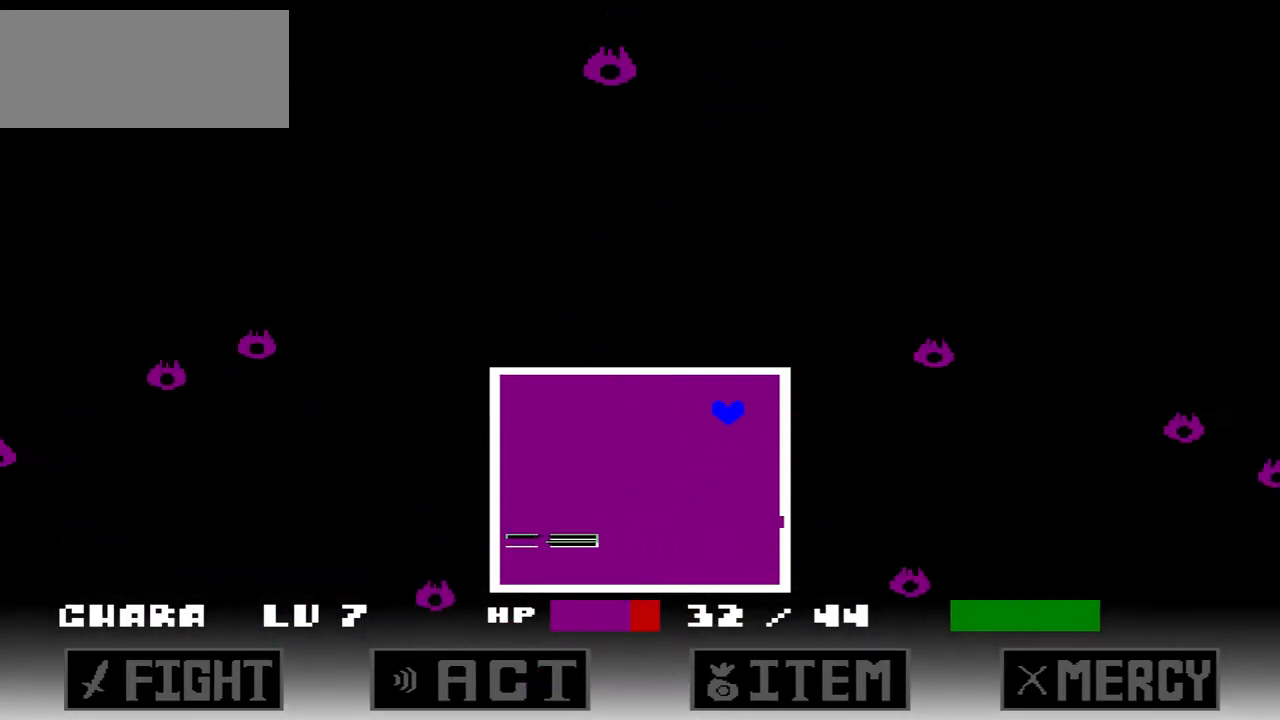
{"keys": [], "events": [[100, "up", "up"], [267, "left", "up"]]}
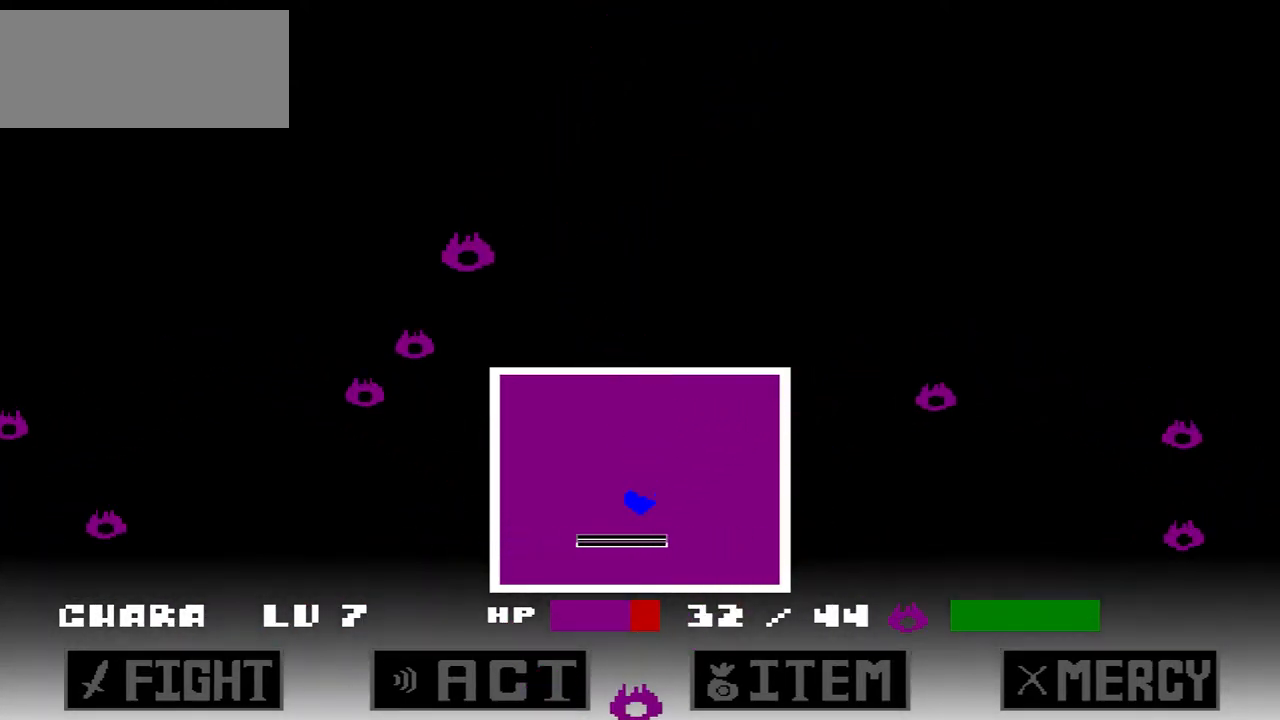
{"keys": ["up"], "events": [[166, "right", "down"], [166, "up", "down"], [300, "right", "up"]]}
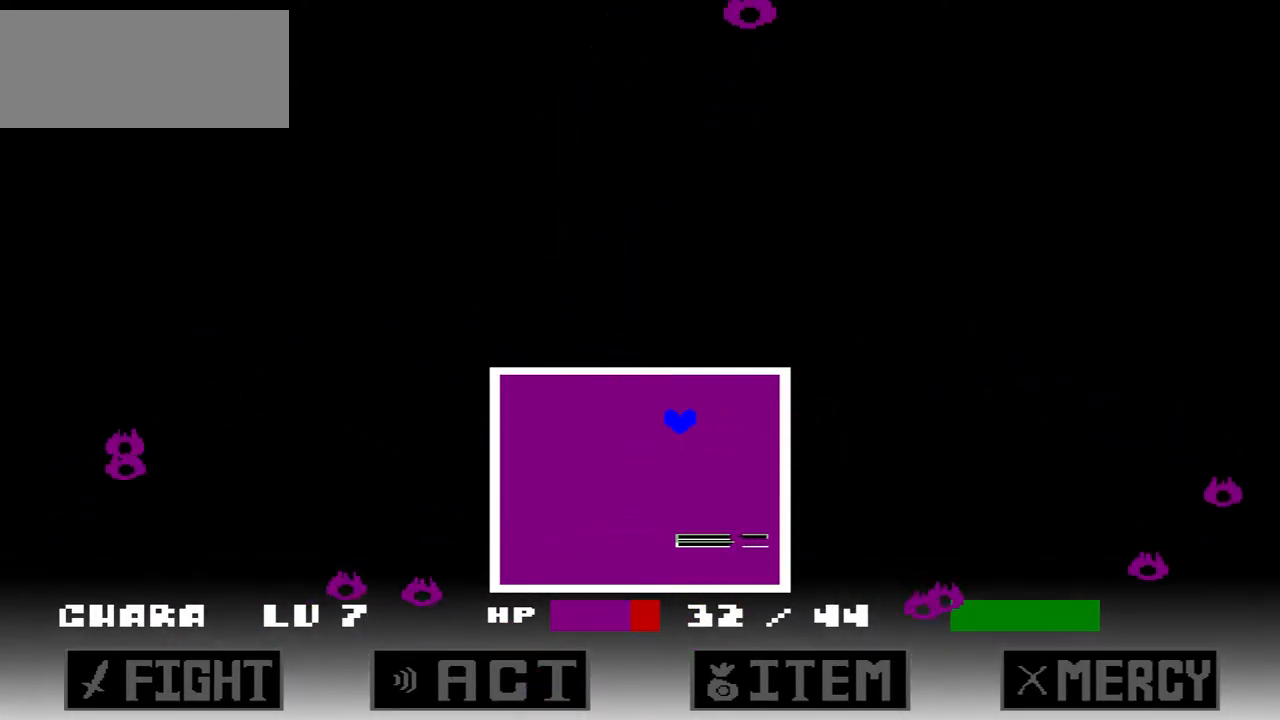
{"keys": [], "events": [[167, "up", "up"], [367, "left", "down"], [501, "left", "up"]]}
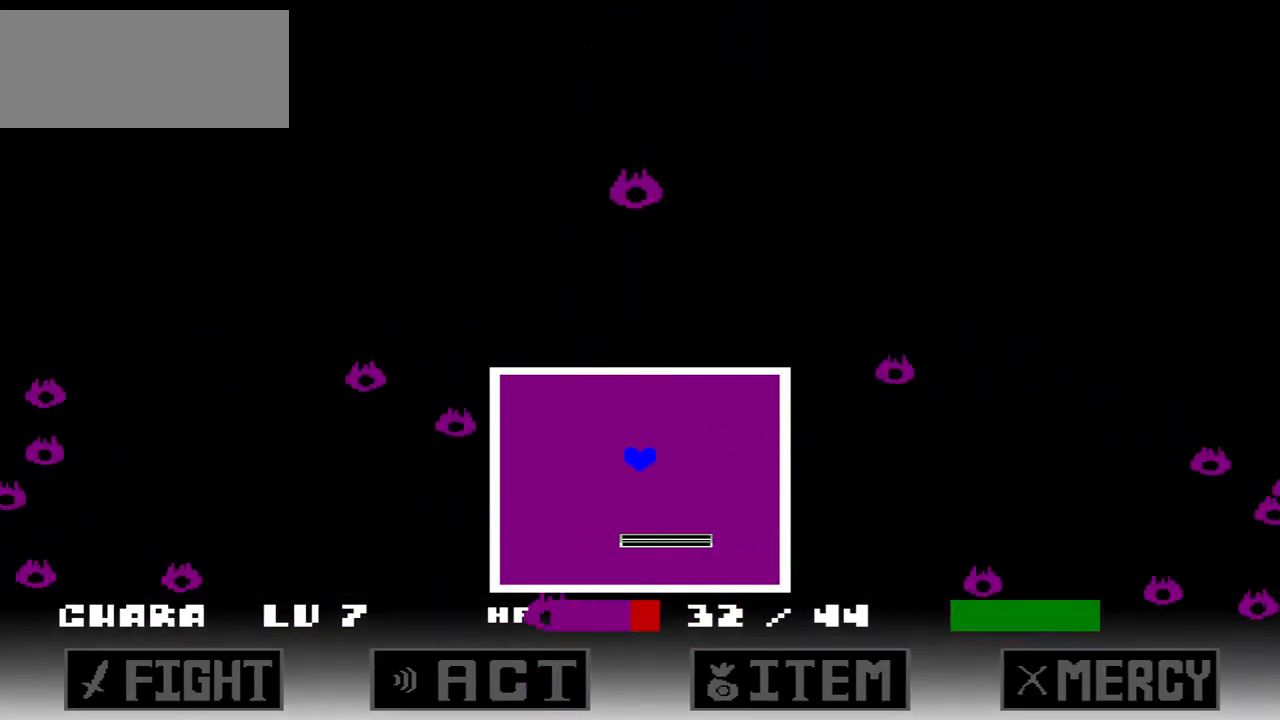
{"keys": ["right", "up"], "events": [[133, "left", "down"], [233, "left", "up"], [333, "right", "down"], [333, "up", "down"]]}
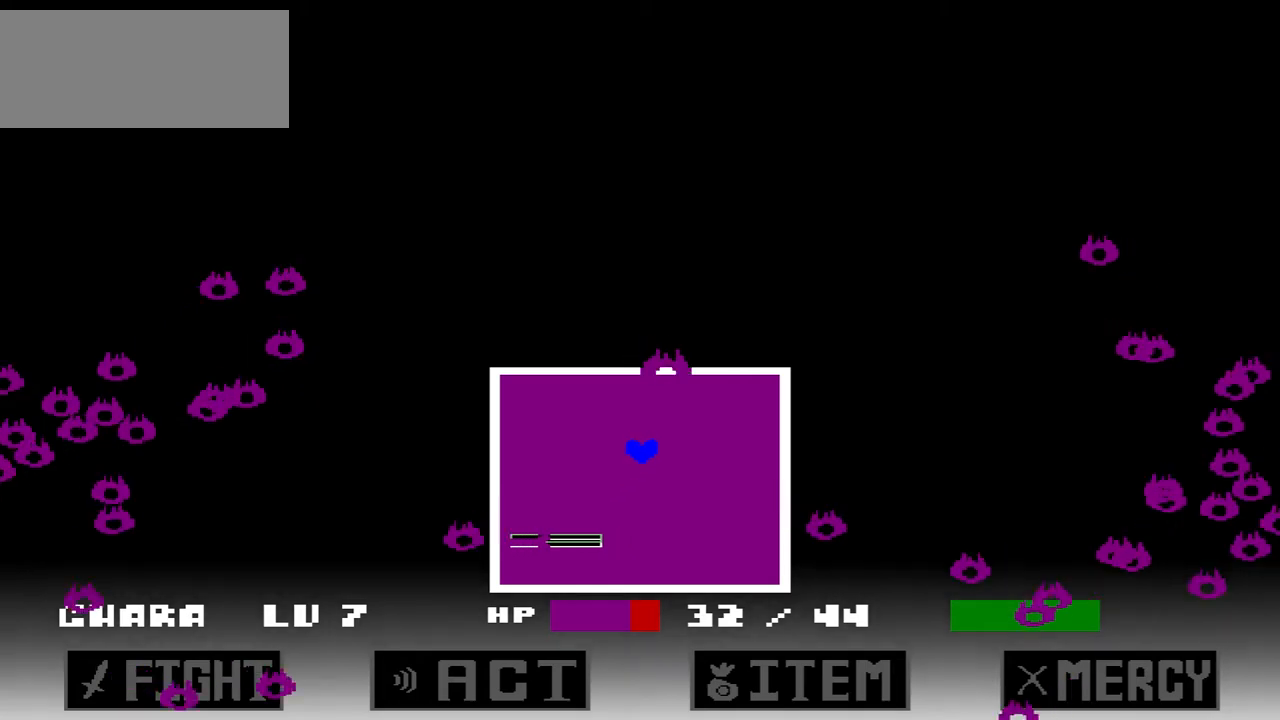
{"keys": [], "events": [[134, "right", "up"], [134, "up", "up"]]}
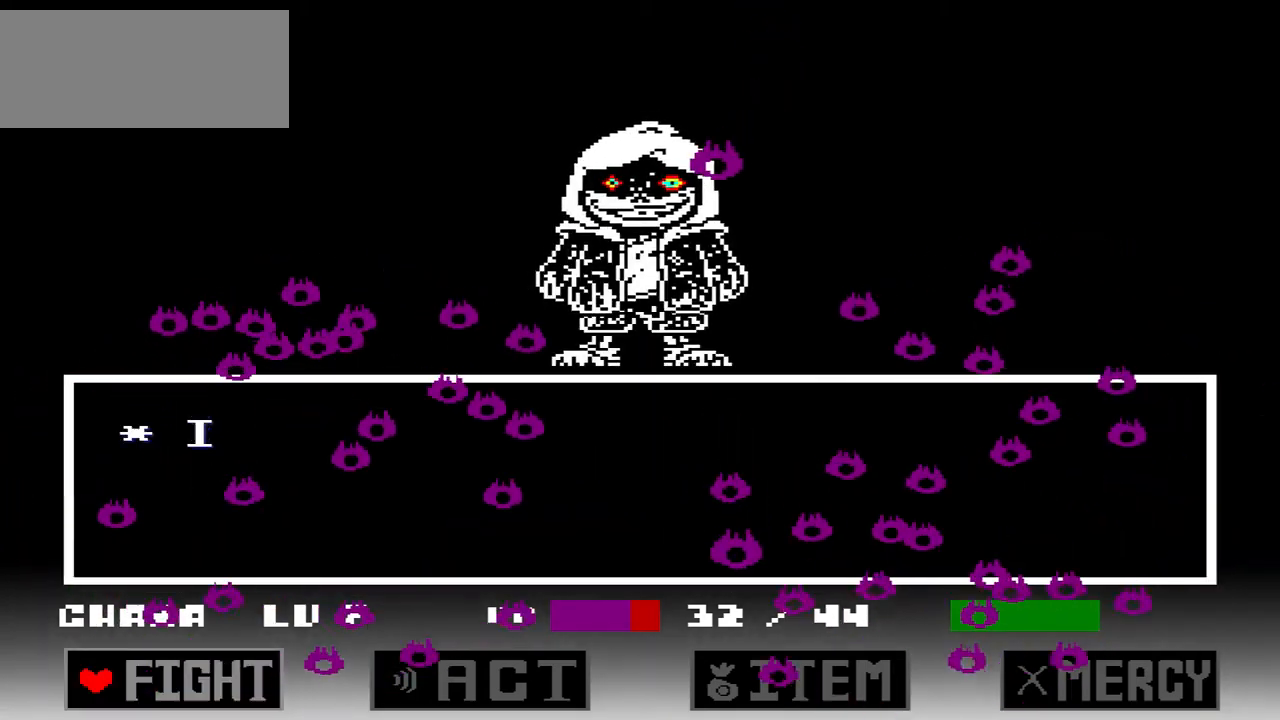
{"keys": [], "events": [[433, "x", "down"], [500, "x", "up"]]}
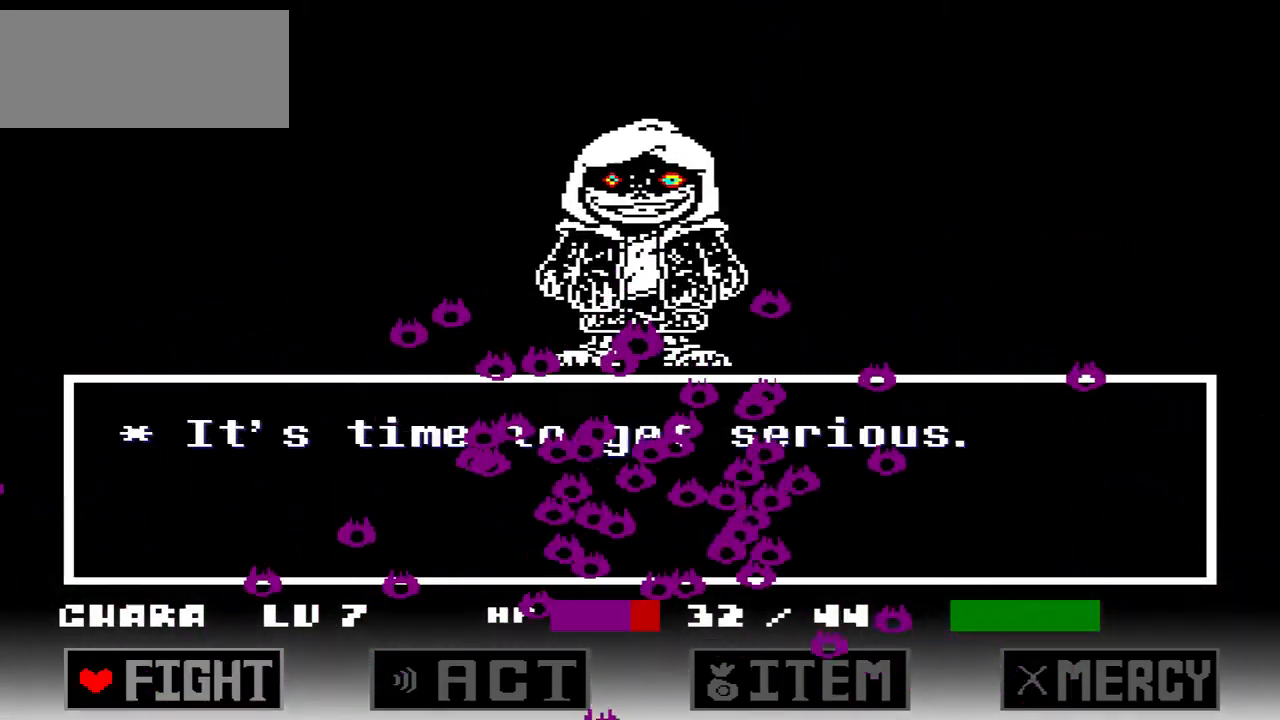
{"keys": [], "events": []}
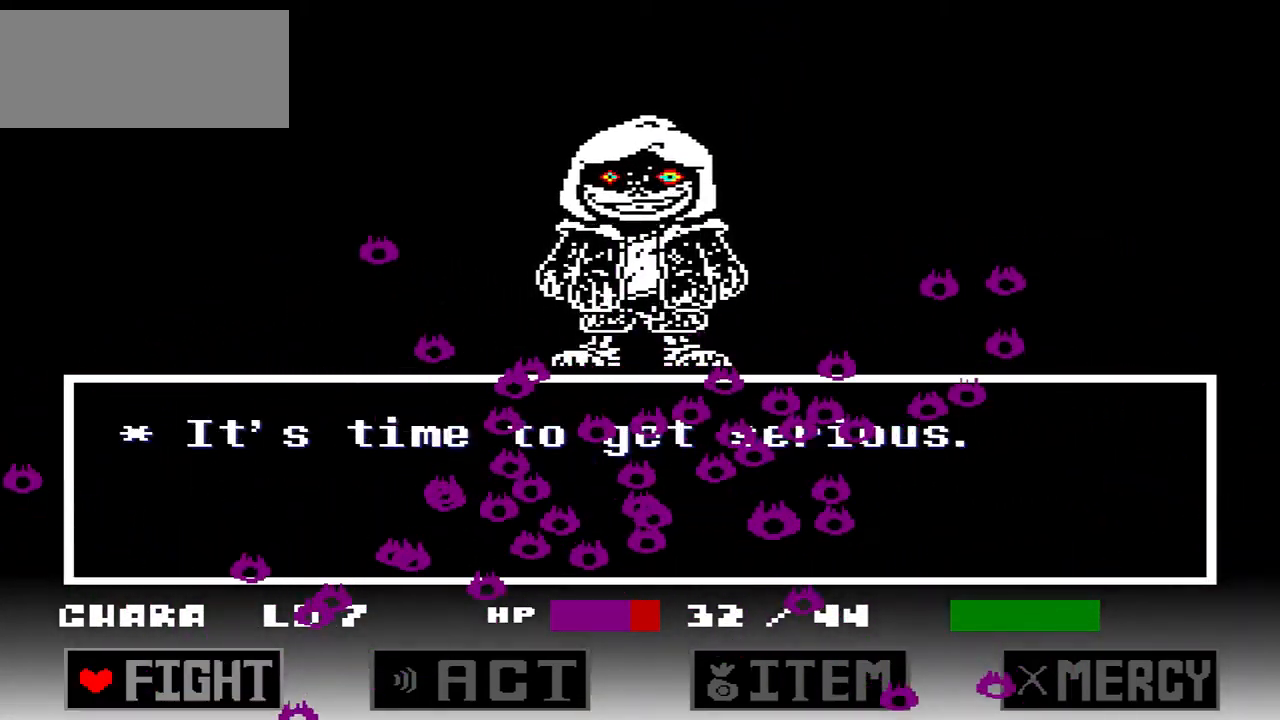
{"keys": [], "events": [[133, "right", "down"], [300, "right", "up"]]}
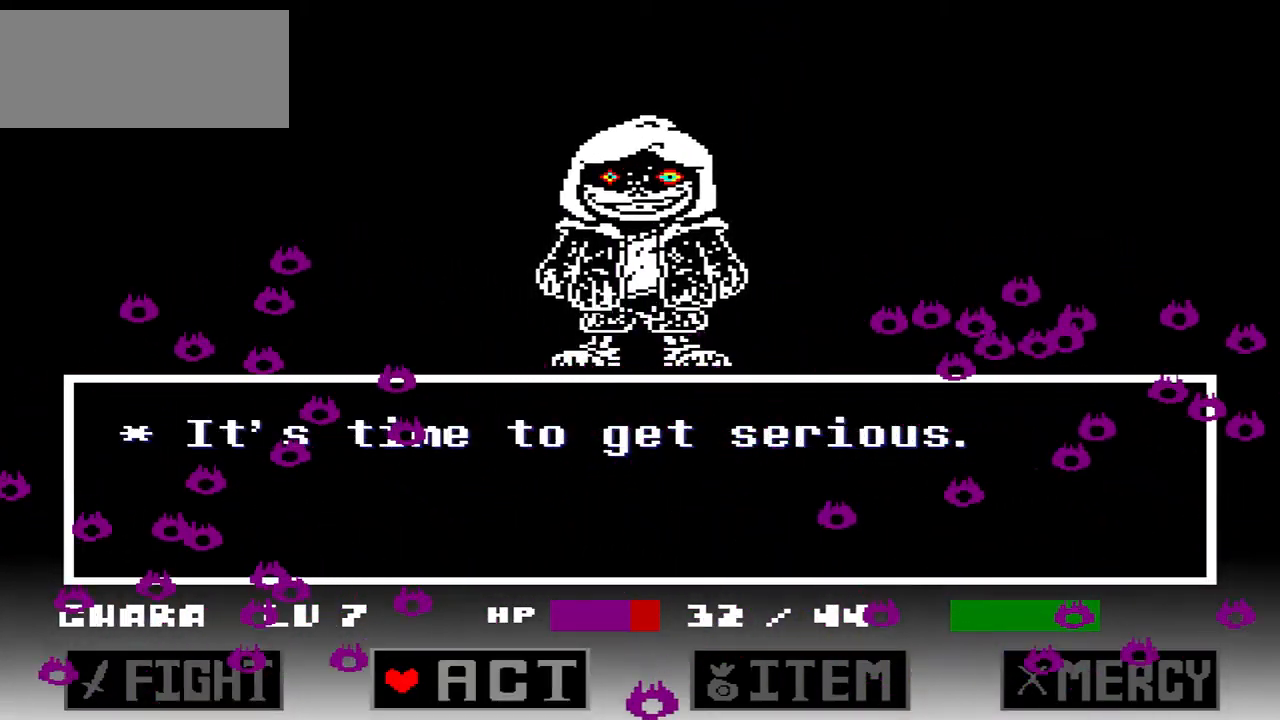
{"keys": [], "events": [[67, "right", "down"], [100, "right", "up"]]}
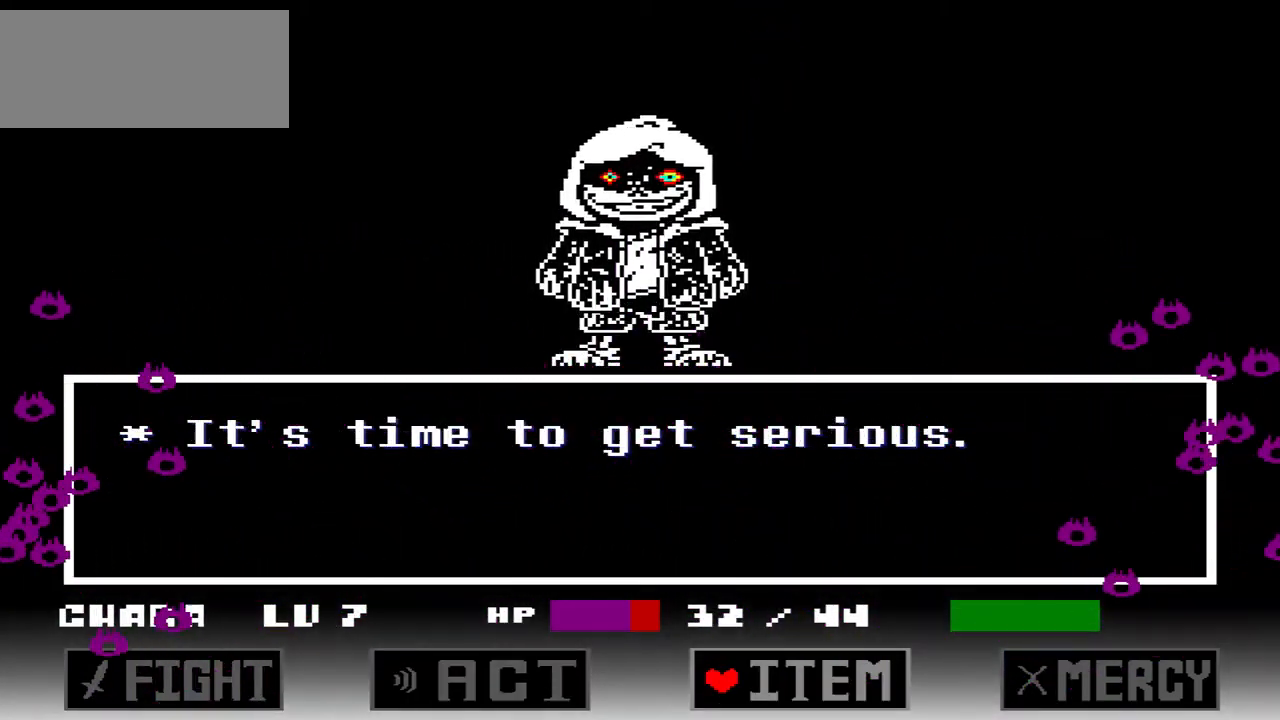
{"keys": ["left"], "events": [[467, "left", "down"]]}
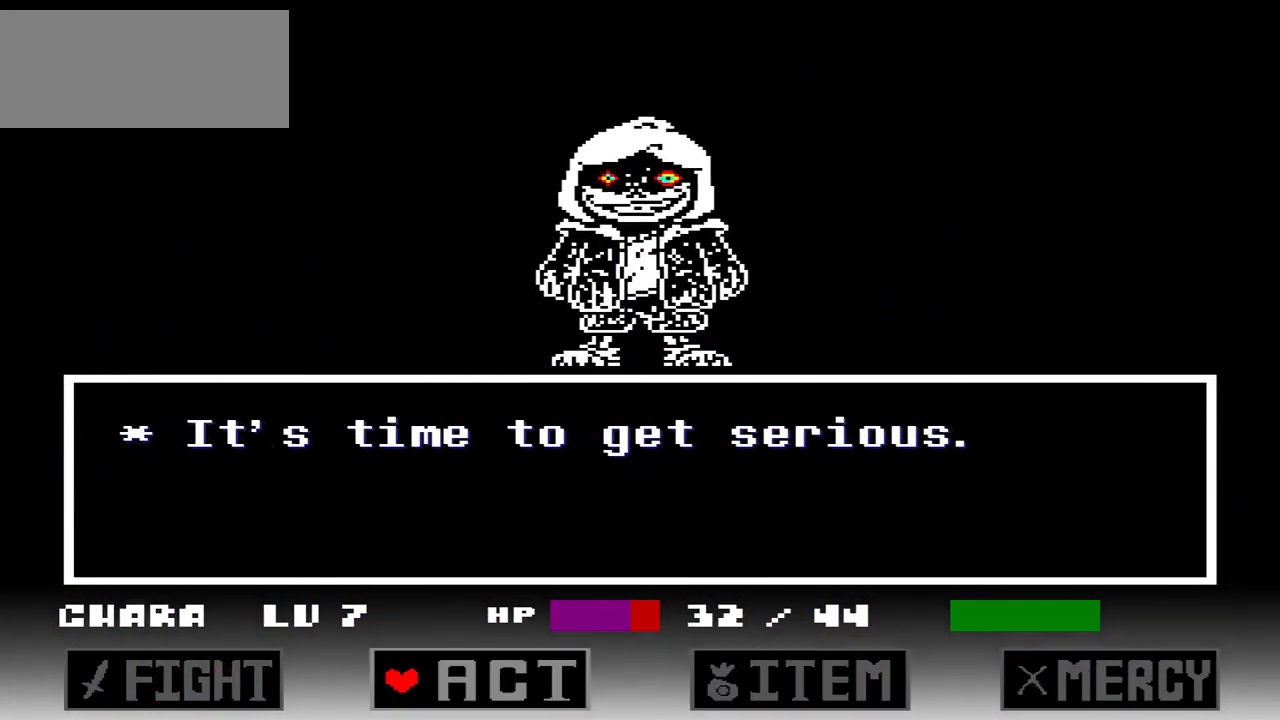
{"keys": [], "events": [[33, "left", "up"], [334, "left", "down"], [367, "left", "up"]]}
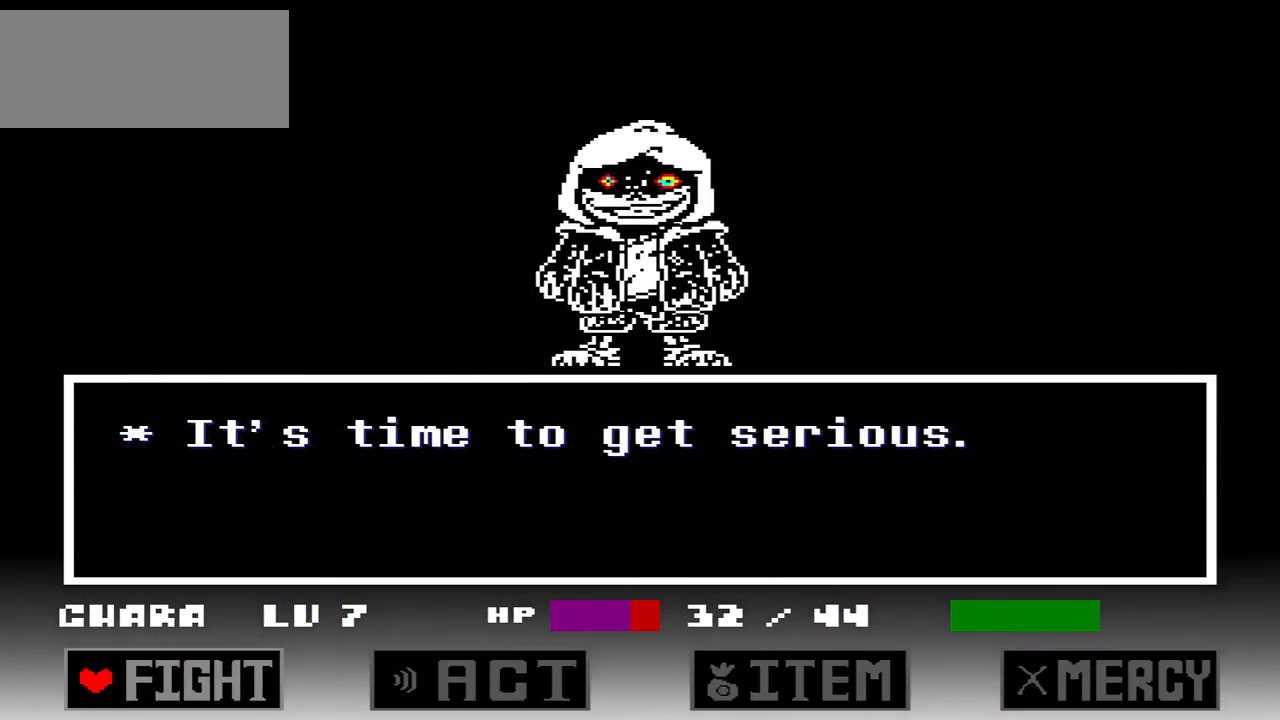
{"keys": [], "events": [[66, "z", "down"], [133, "z", "up"], [233, "z", "down"], [333, "z", "up"]]}
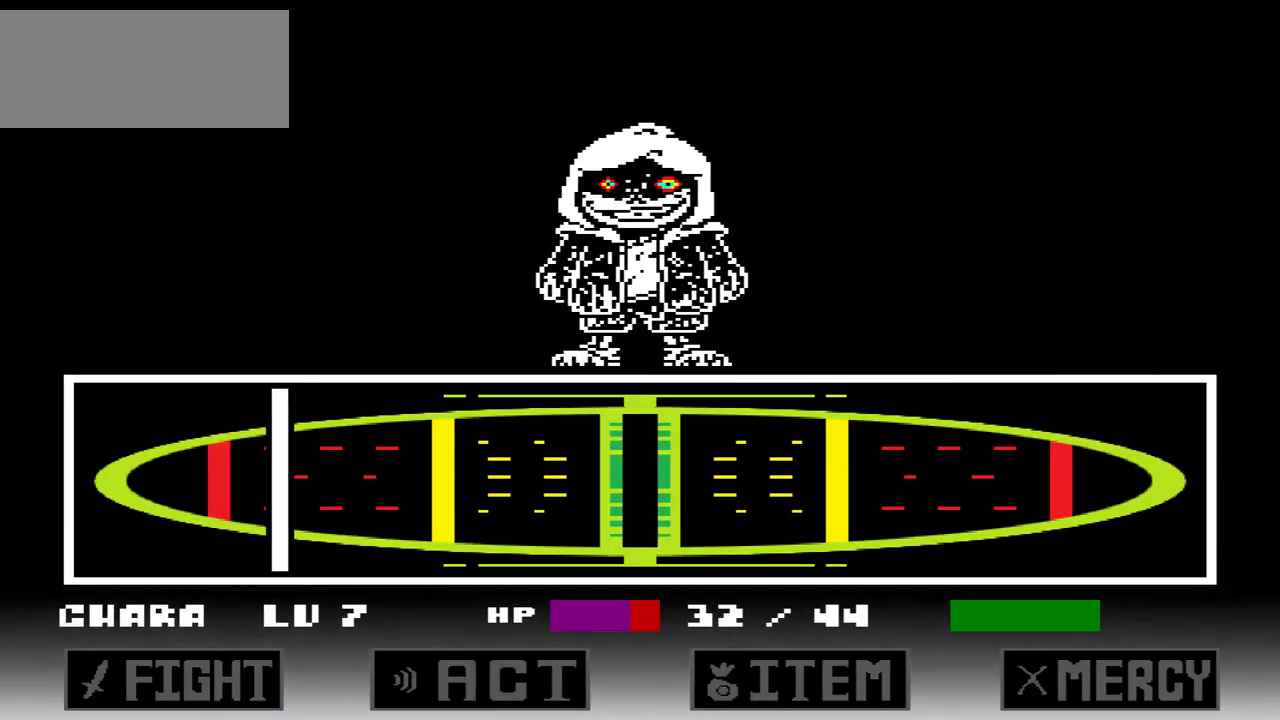
{"keys": [], "events": [[334, "z", "down"], [367, "z", "up"]]}
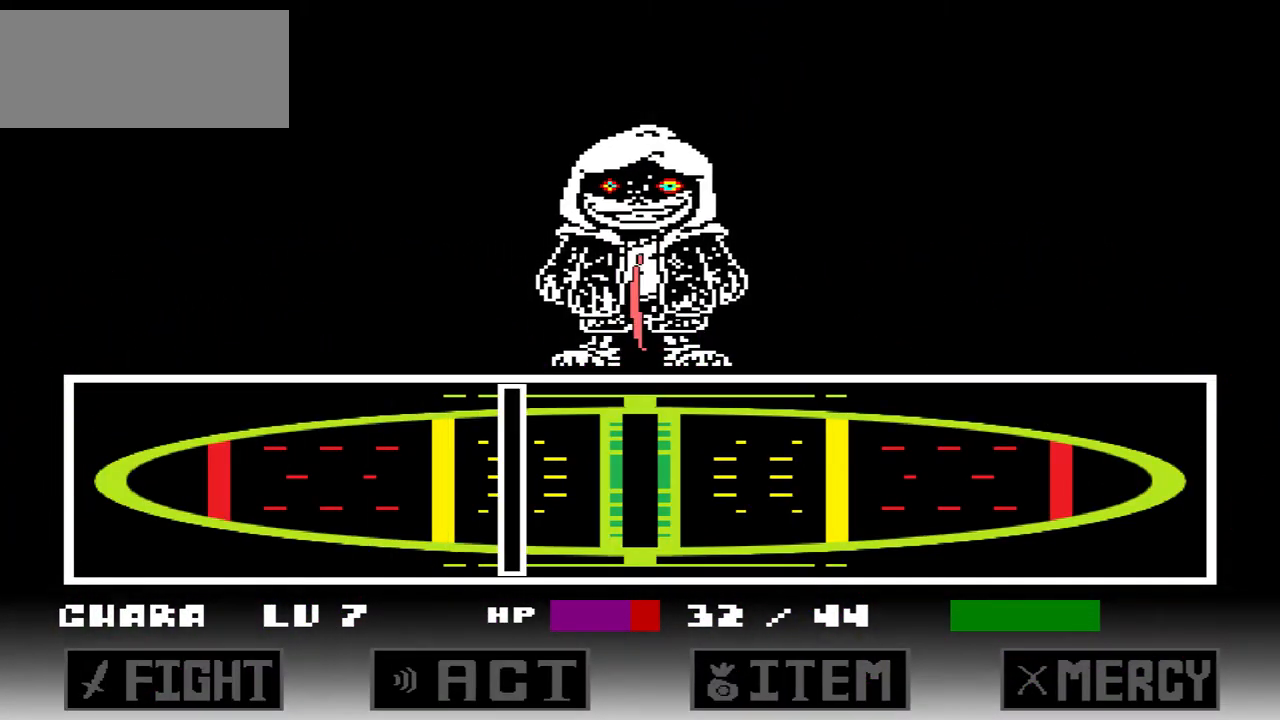
{"keys": [], "events": []}
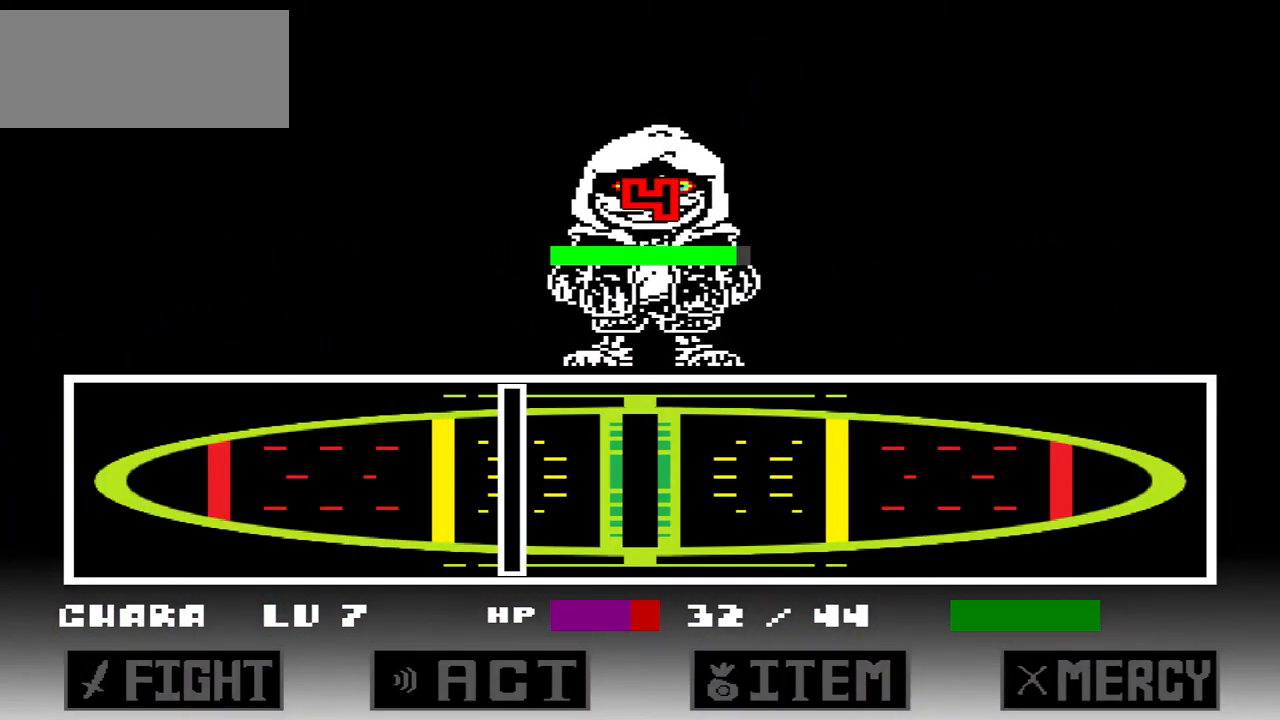
{"keys": [], "events": []}
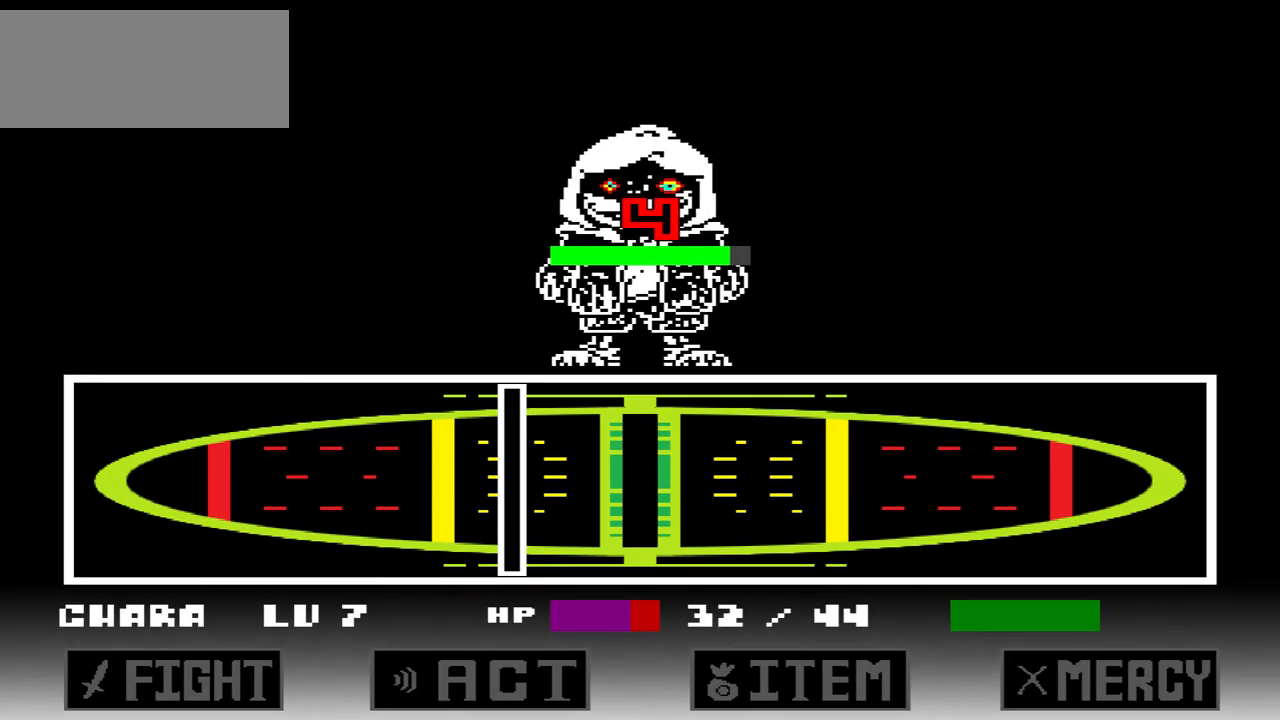
{"keys": [], "events": []}
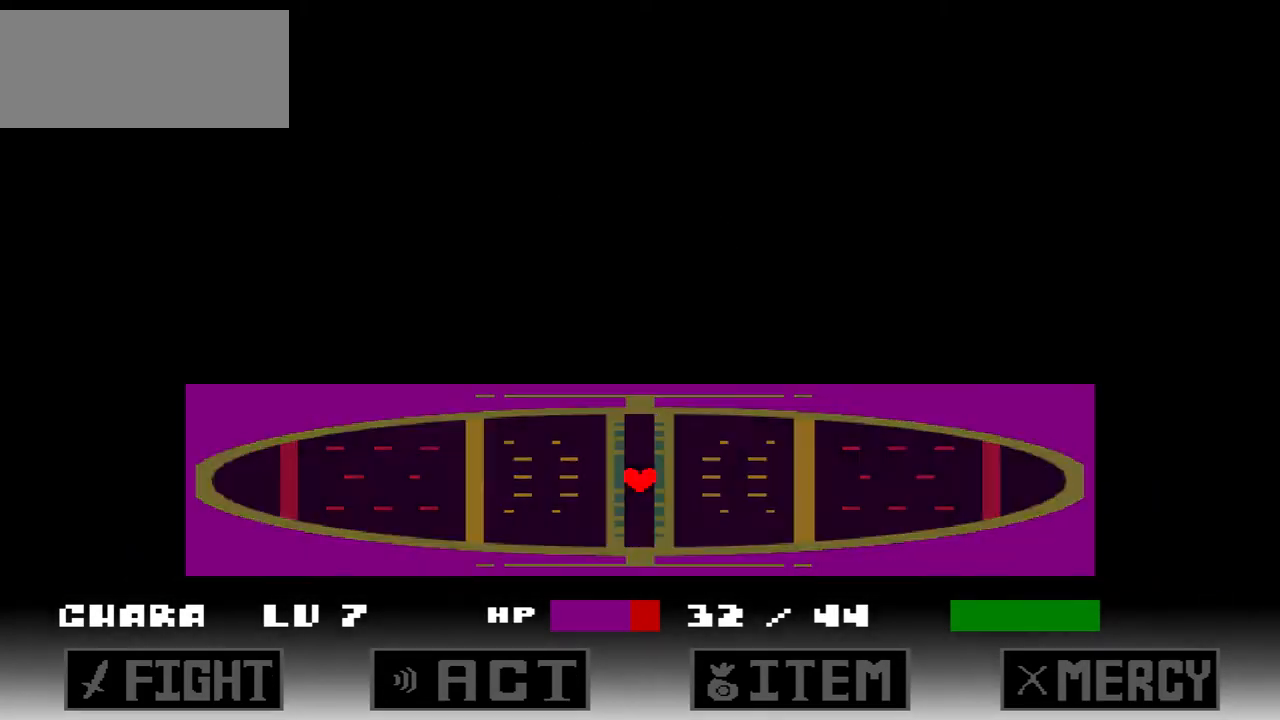
{"keys": [], "events": []}
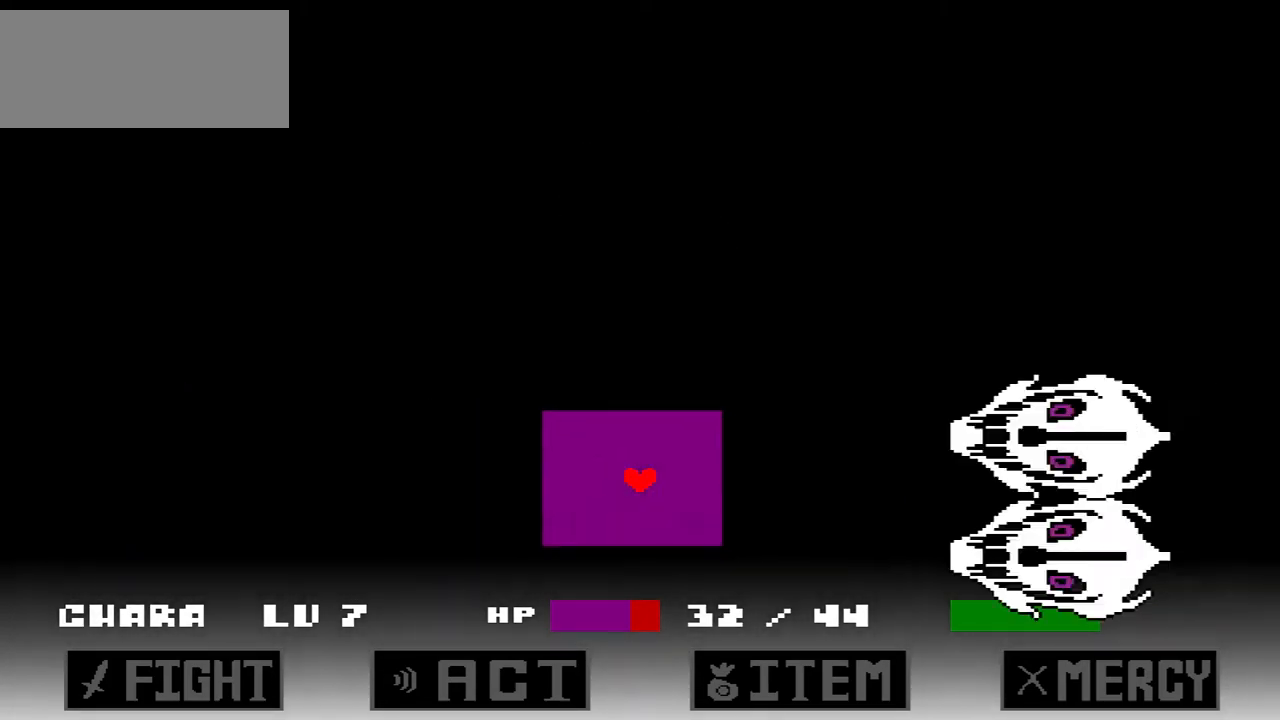
{"keys": ["left"], "events": [[333, "down", "down"], [333, "left", "down"], [433, "down", "up"]]}